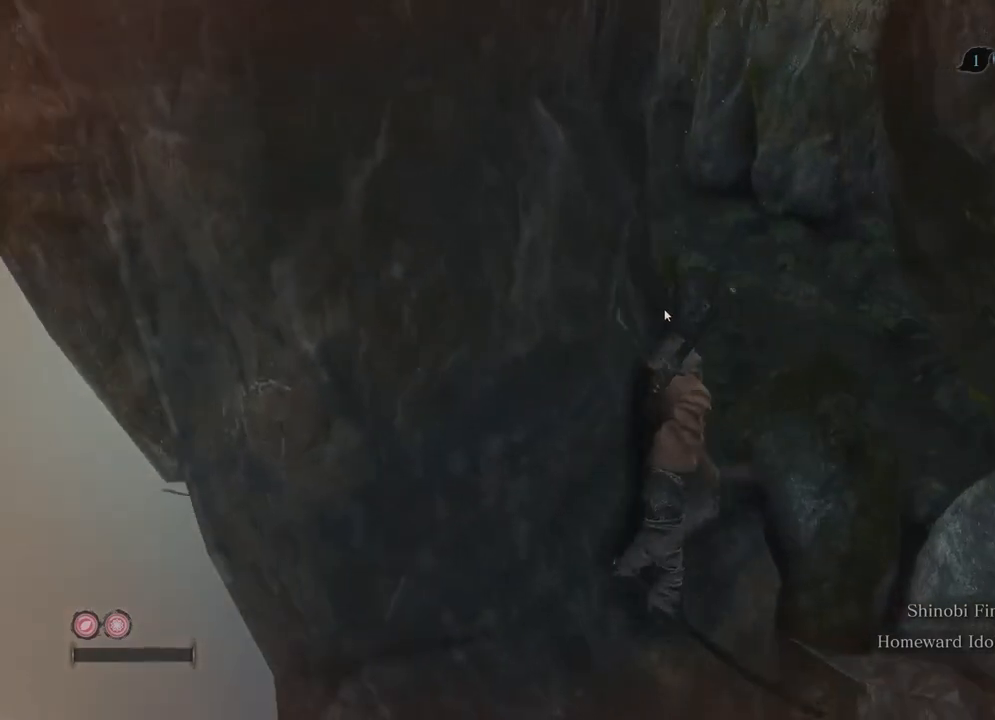
Gameplay with a controller (Xbox layout); each line is a JSON object with the inputs held at the frame after it. "events" lists button and stick changes between this image and that frame as [ms after this image, input, new state], when the widget could be followed in between. Not read: L3 R3.
{"buttons": ["A"], "left_stick": "up-left", "right_stick": "center", "events": [[17, "left_stick", "up-left"], [100, "A", "down"], [333, "A", "up"], [417, "A", "down"]]}
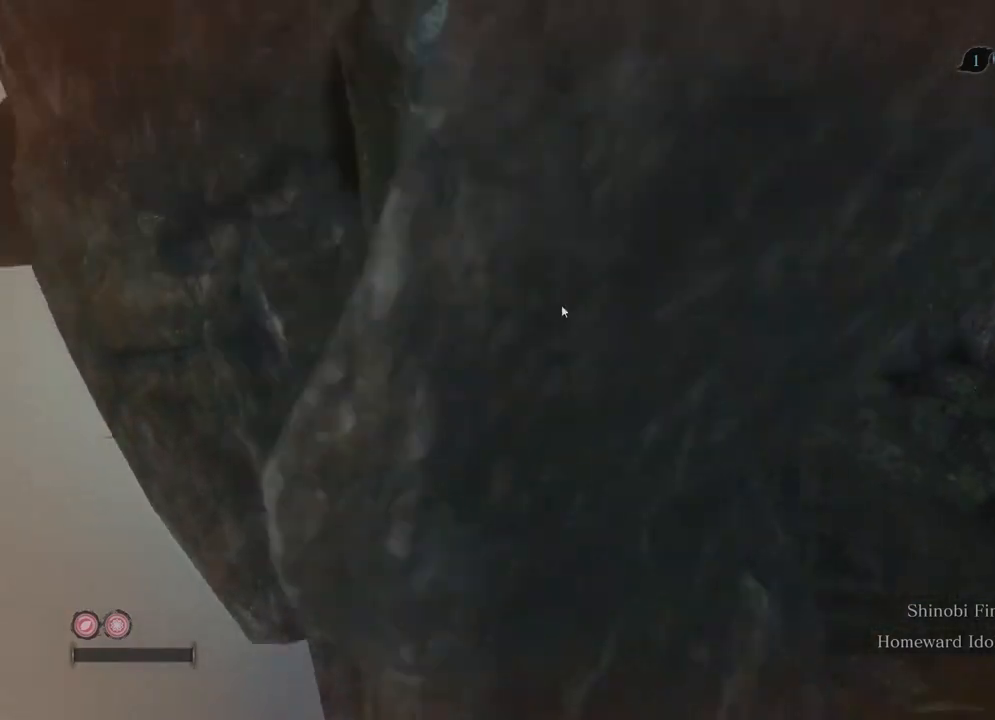
{"buttons": [], "left_stick": "center", "right_stick": "center", "events": [[17, "A", "up"], [50, "A", "down"], [150, "A", "up"], [217, "A", "down"], [267, "left_stick", "center"], [433, "A", "up"]]}
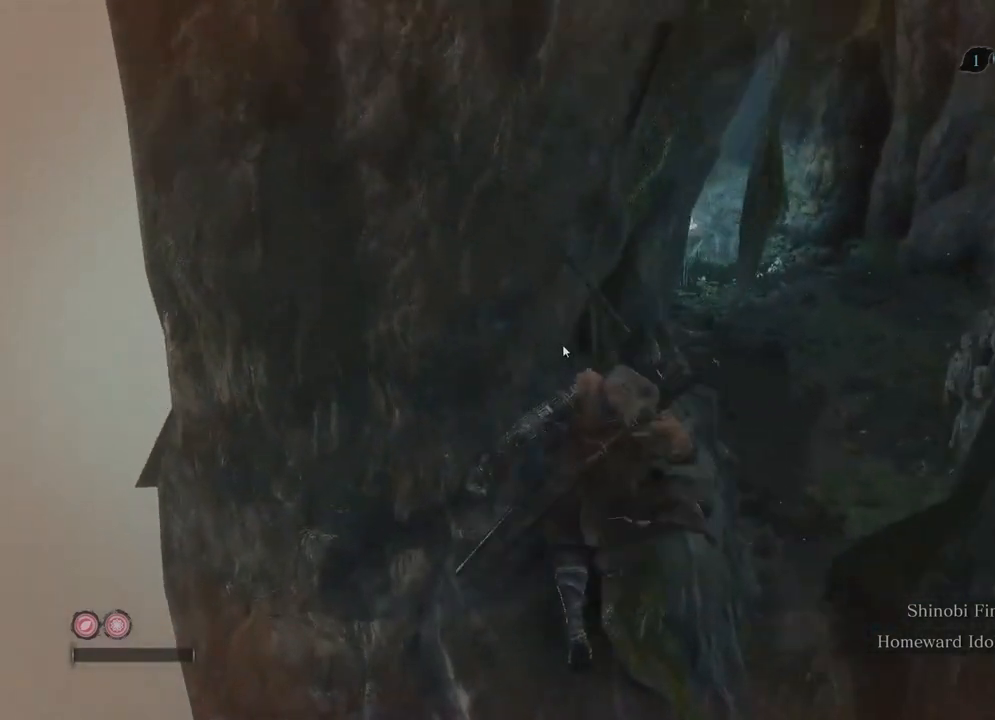
{"buttons": [], "left_stick": "center", "right_stick": "center", "events": [[100, "right_stick", "down"], [267, "right_stick", "center"]]}
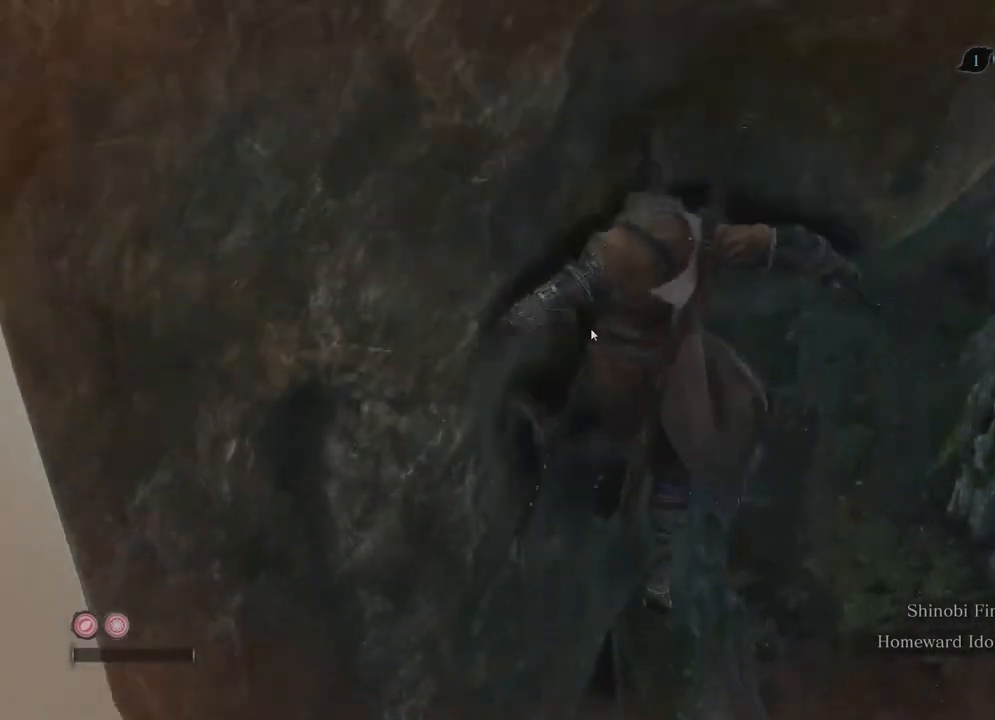
{"buttons": [], "left_stick": "center", "right_stick": "center", "events": [[67, "right_stick", "down"], [233, "right_stick", "center"]]}
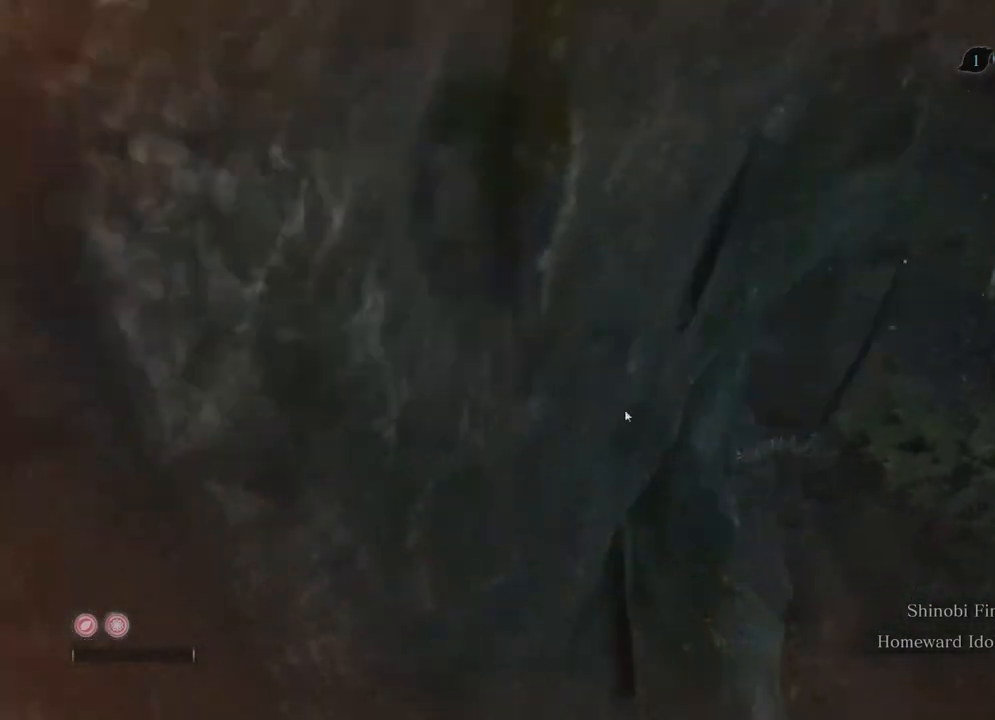
{"buttons": [], "left_stick": "center", "right_stick": "down-right", "events": [[417, "right_stick", "down-right"]]}
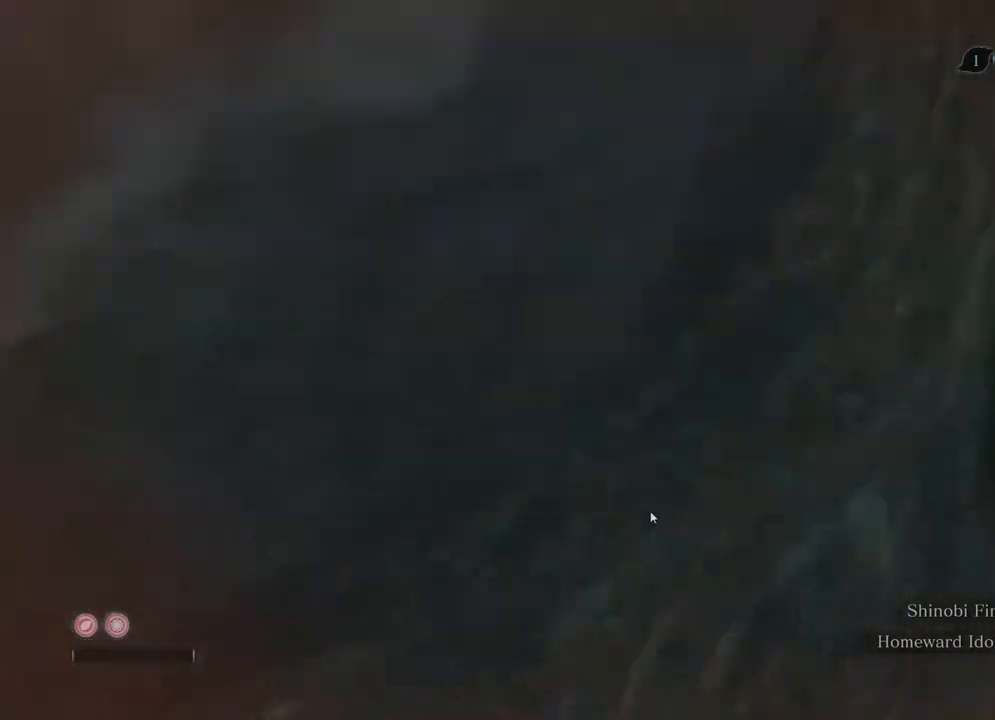
{"buttons": [], "left_stick": "left", "right_stick": "down-left", "events": [[33, "left_stick", "left"], [150, "right_stick", "center"], [333, "left_stick", "center"], [417, "right_stick", "down-left"], [500, "left_stick", "left"]]}
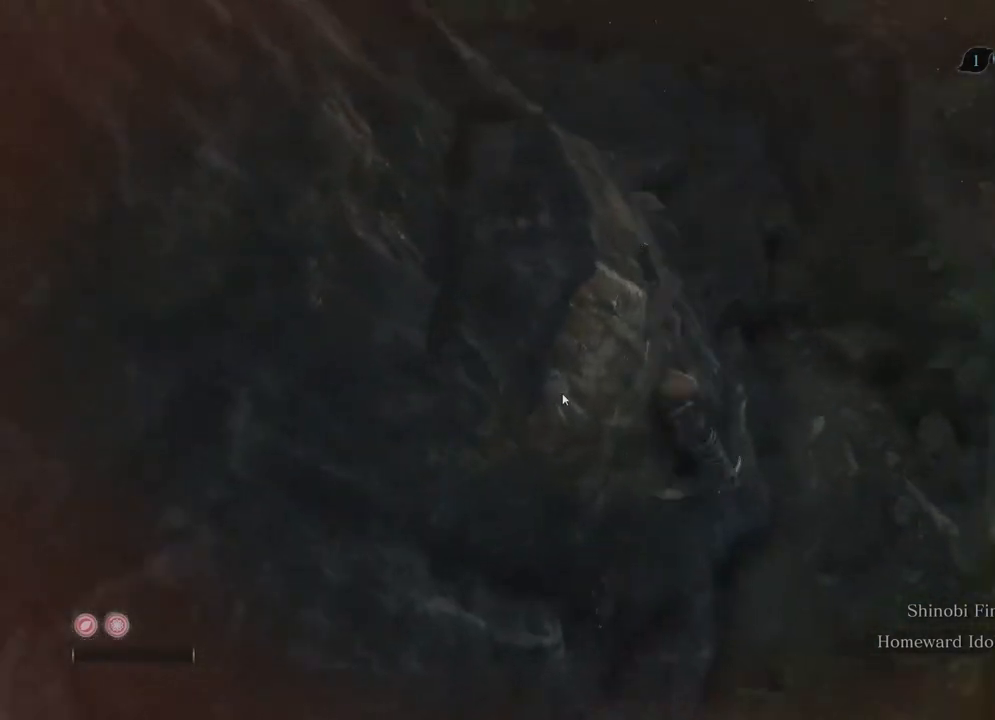
{"buttons": [], "left_stick": "left", "right_stick": "down", "events": [[50, "right_stick", "center"], [167, "left_stick", "center"], [217, "right_stick", "down"], [383, "left_stick", "left"]]}
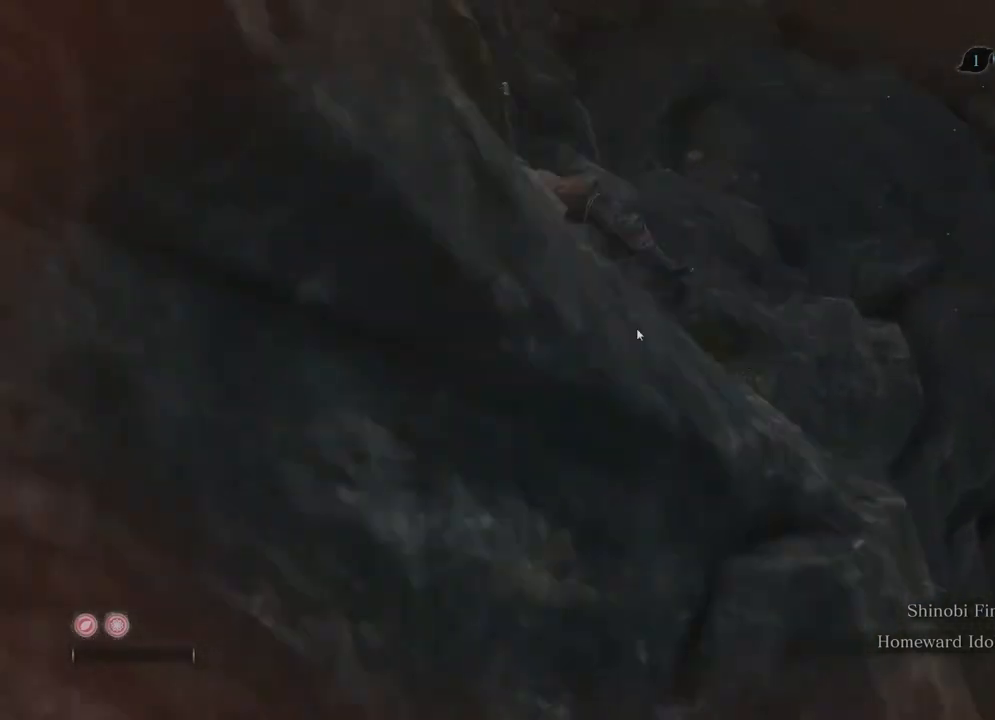
{"buttons": [], "left_stick": "center", "right_stick": "center", "events": [[17, "right_stick", "center"], [50, "left_stick", "center"], [300, "right_stick", "down"], [433, "right_stick", "center"]]}
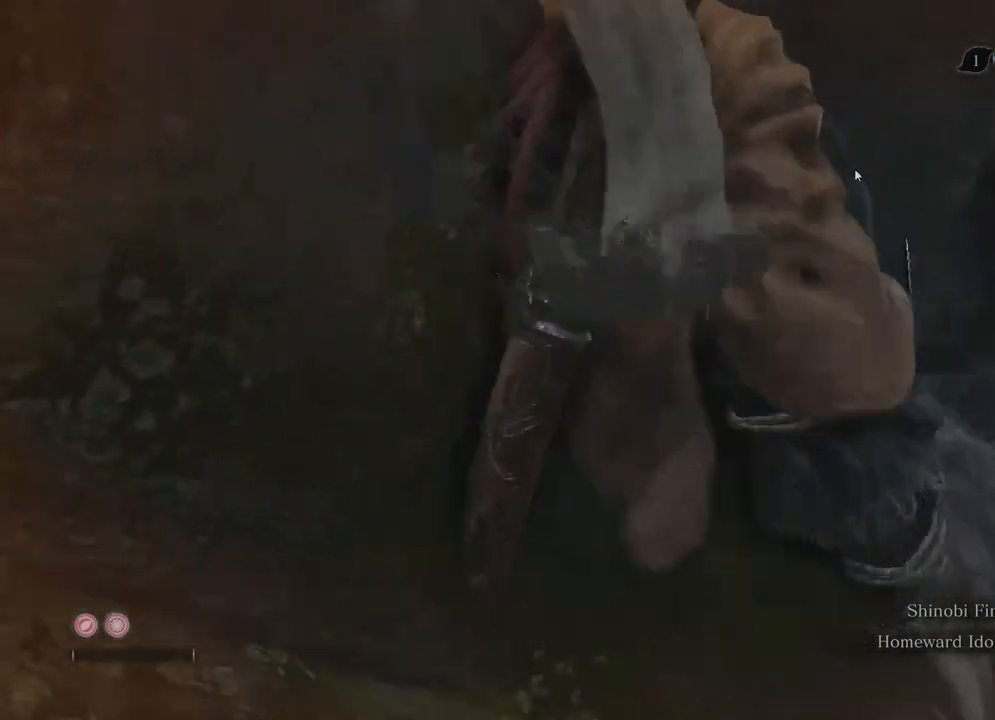
{"buttons": [], "left_stick": "center", "right_stick": "center", "events": [[133, "right_stick", "down"], [267, "left_stick", "left"], [400, "left_stick", "center"], [433, "right_stick", "center"]]}
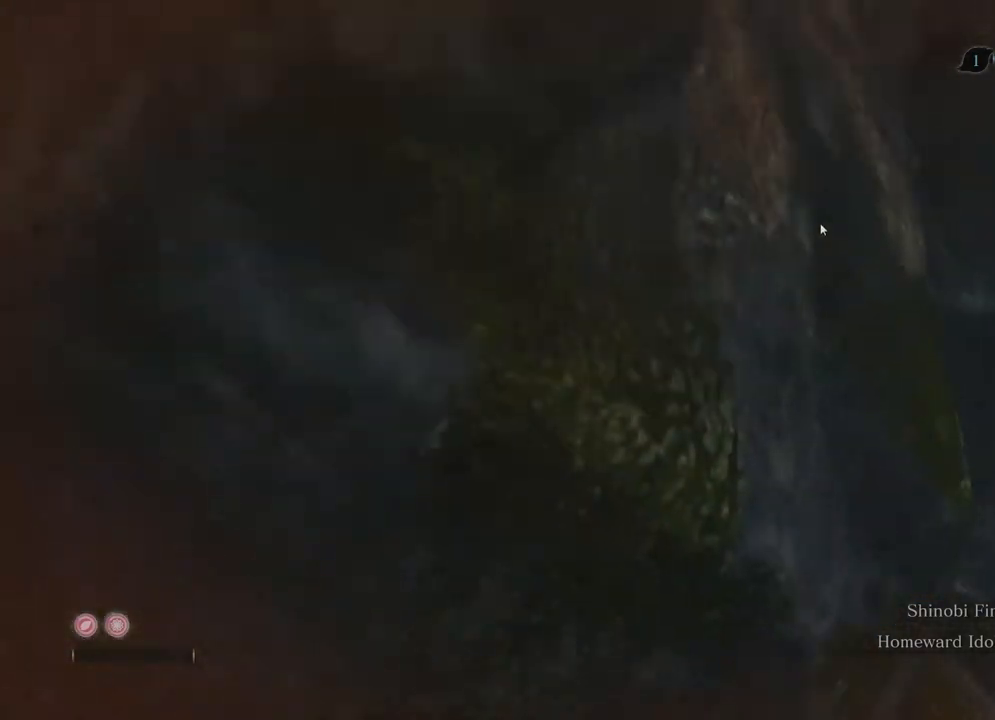
{"buttons": [], "left_stick": "center", "right_stick": "down", "events": [[67, "right_stick", "down"], [183, "left_stick", "left"], [267, "right_stick", "center"], [317, "left_stick", "center"], [433, "right_stick", "down"]]}
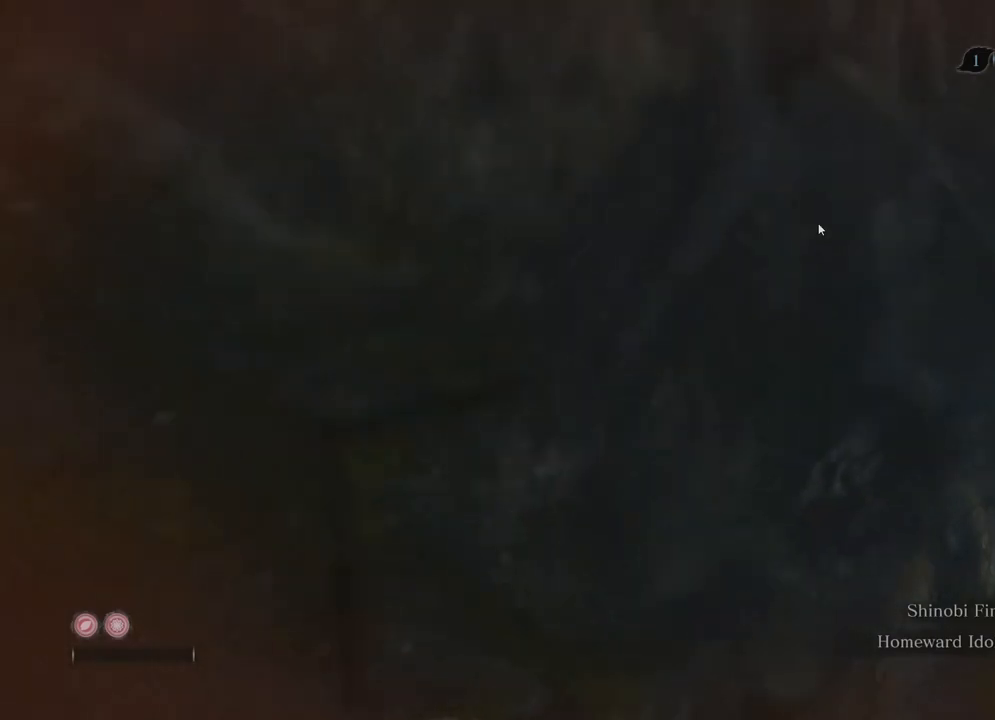
{"buttons": [], "left_stick": "center", "right_stick": "down-right", "events": [[117, "right_stick", "center"], [450, "right_stick", "down-right"]]}
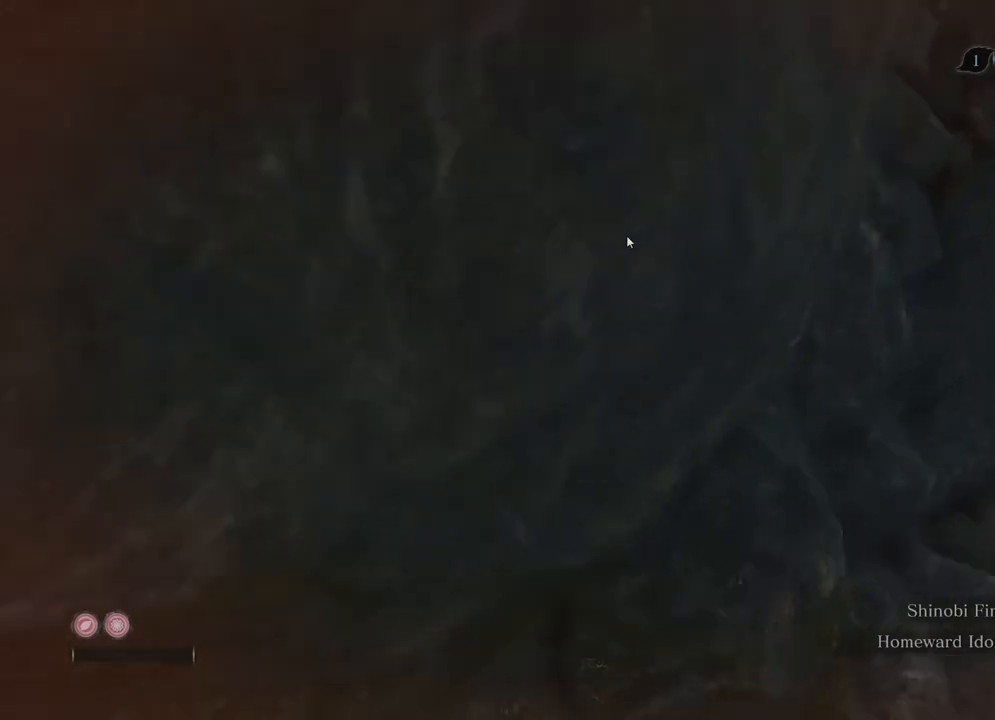
{"buttons": [], "left_stick": "center", "right_stick": "center", "events": [[450, "right_stick", "center"]]}
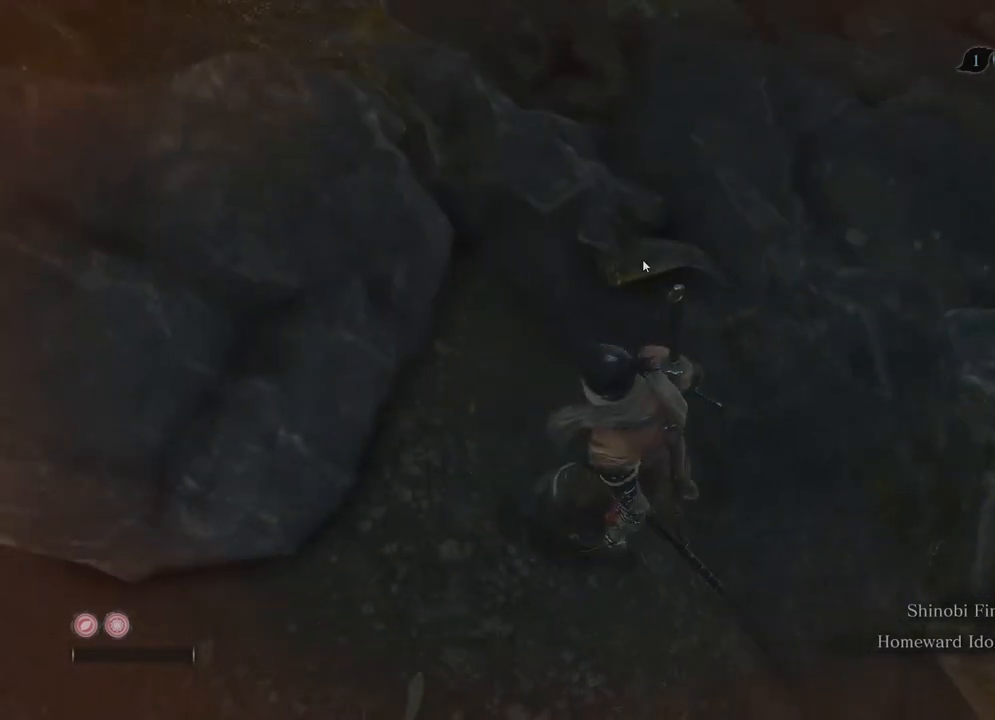
{"buttons": [], "left_stick": "left", "right_stick": "left", "events": [[333, "right_stick", "left"], [450, "left_stick", "down-left"], [500, "left_stick", "left"]]}
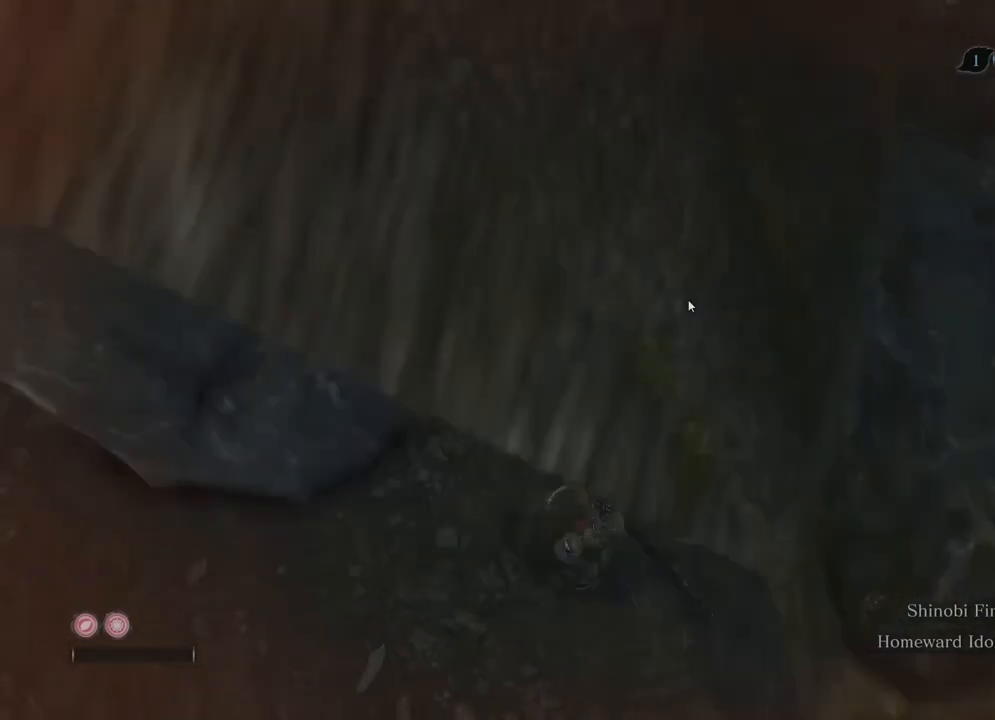
{"buttons": [], "left_stick": "left", "right_stick": "down-right", "events": [[117, "right_stick", "center"], [283, "left_stick", "center"], [450, "right_stick", "down-right"], [467, "left_stick", "left"]]}
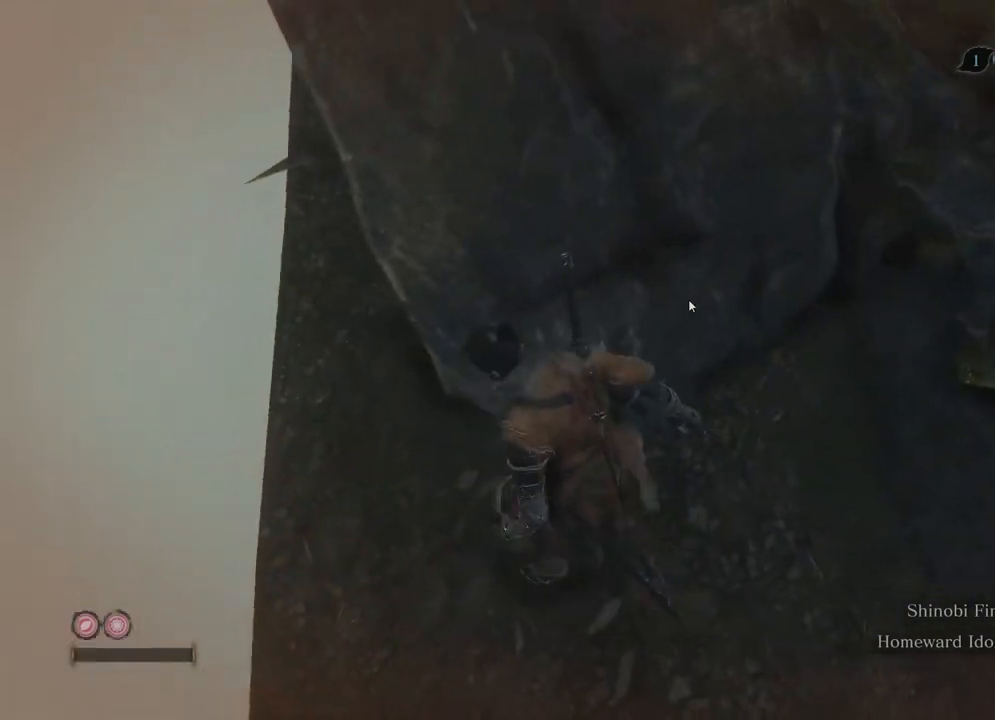
{"buttons": [], "left_stick": "center", "right_stick": "down-right", "events": [[133, "right_stick", "center"], [267, "right_stick", "down-right"], [433, "left_stick", "center"]]}
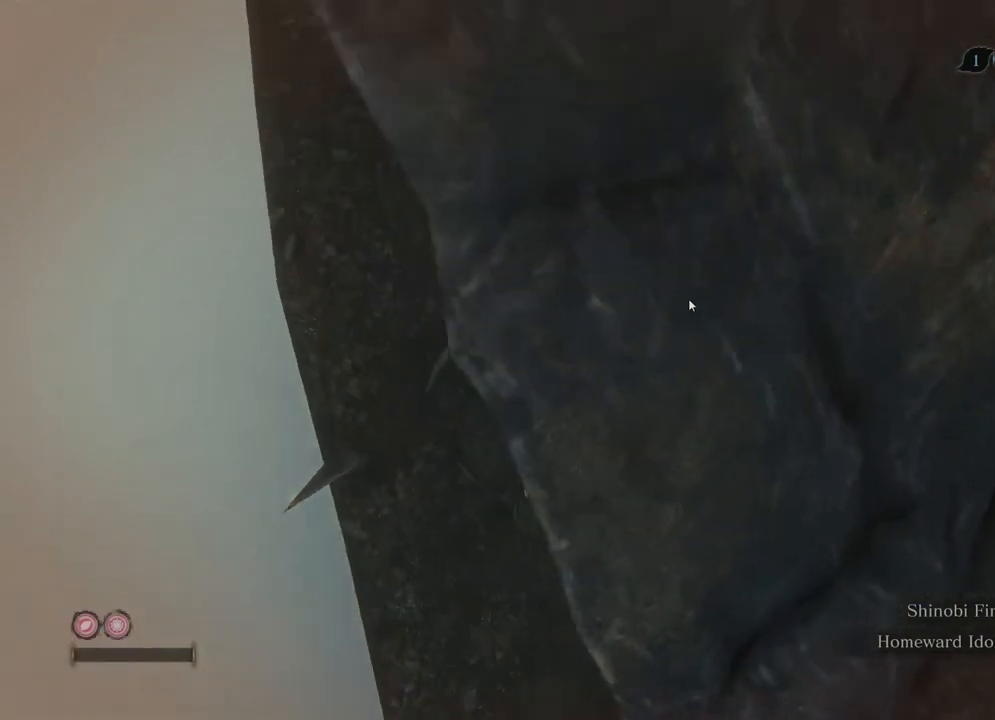
{"buttons": [], "left_stick": "left", "right_stick": "center", "events": [[17, "right_stick", "center"], [50, "left_stick", "left"], [250, "right_stick", "down-right"], [383, "right_stick", "center"]]}
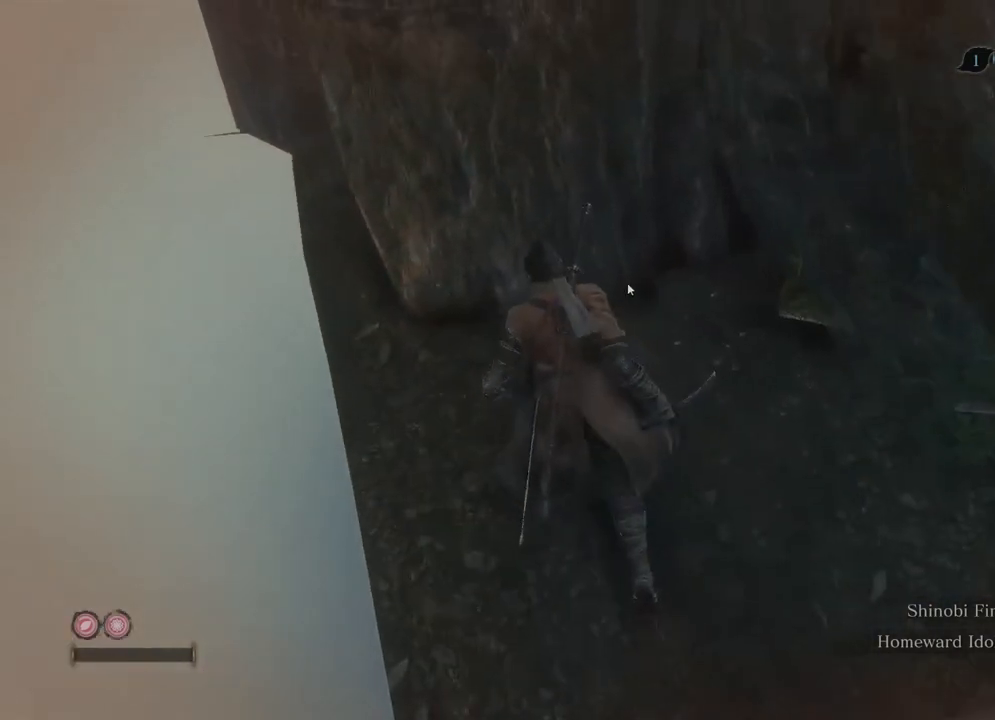
{"buttons": [], "left_stick": "left", "right_stick": "down-right", "events": [[67, "right_stick", "down-right"], [233, "right_stick", "center"], [383, "right_stick", "down-right"]]}
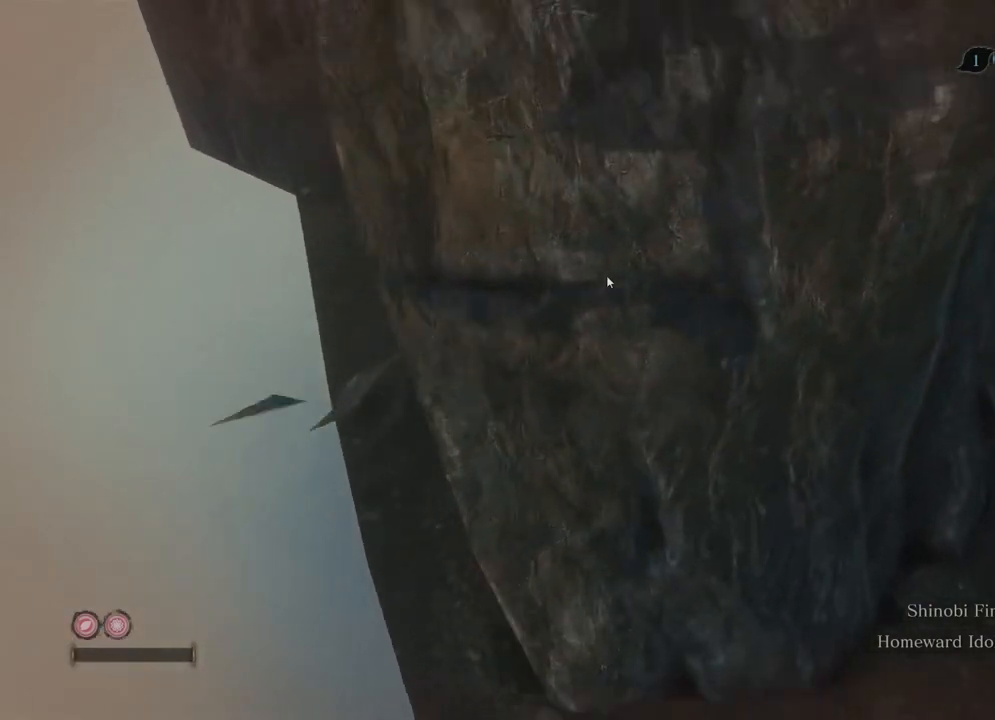
{"buttons": [], "left_stick": "left", "right_stick": "down-right", "events": []}
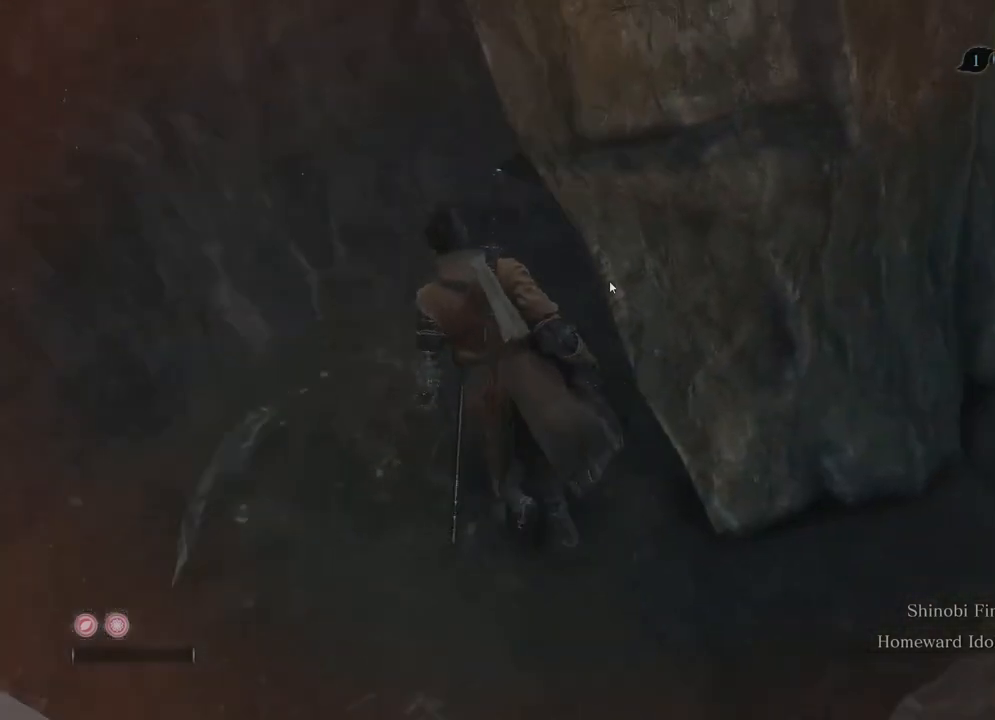
{"buttons": [], "left_stick": "center", "right_stick": "center", "events": [[17, "left_stick", "center"], [33, "right_stick", "center"], [150, "right_stick", "down-right"], [233, "left_stick", "left"], [317, "left_stick", "center"], [367, "right_stick", "center"]]}
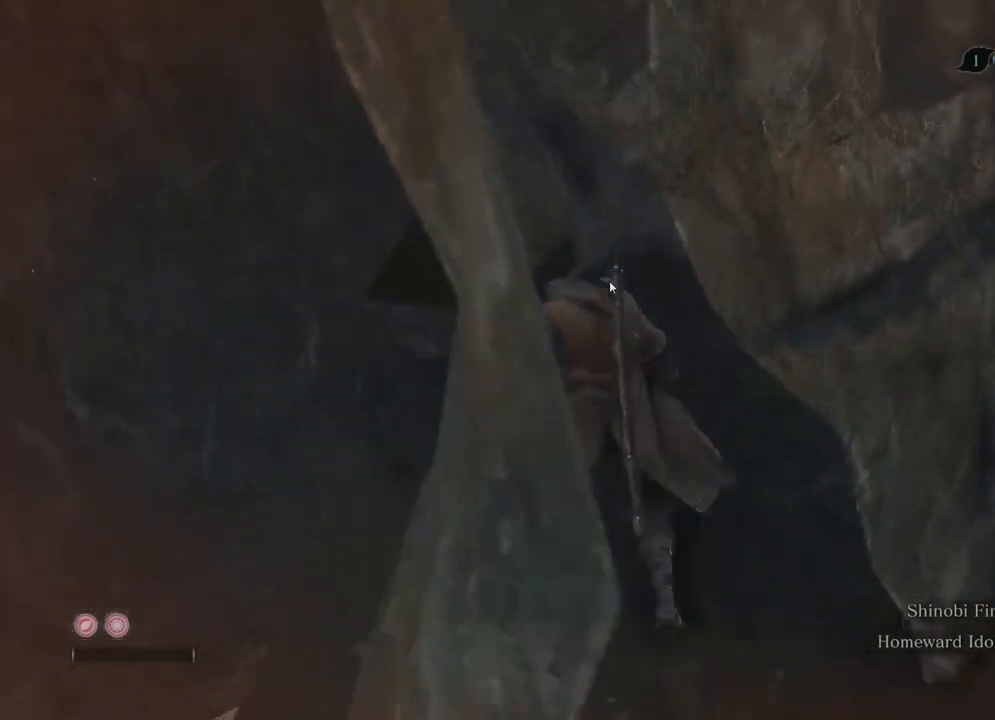
{"buttons": [], "left_stick": "center", "right_stick": "center", "events": [[67, "right_stick", "down-right"], [233, "right_stick", "center"]]}
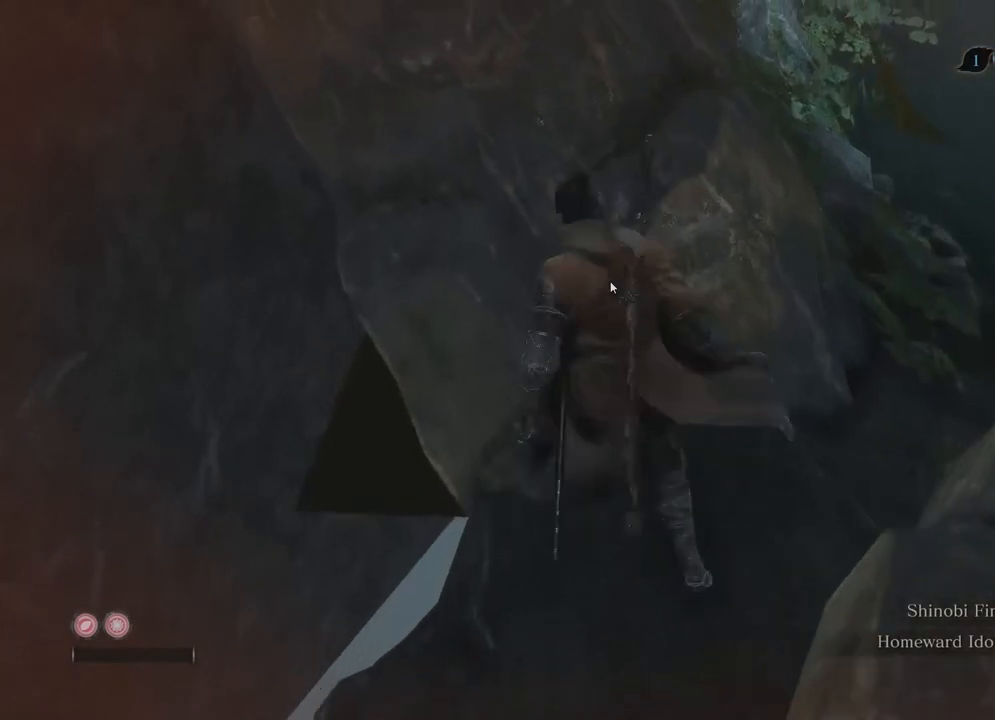
{"buttons": [], "left_stick": "center", "right_stick": "right", "events": [[167, "right_stick", "down-right"], [367, "right_stick", "center"], [467, "right_stick", "right"]]}
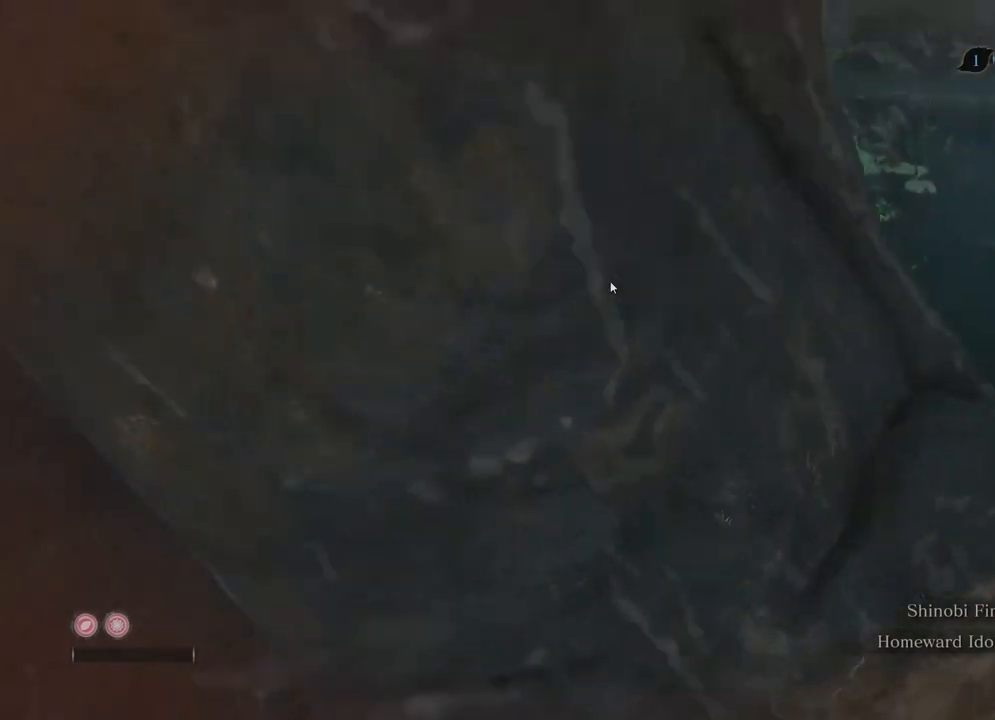
{"buttons": [], "left_stick": "center", "right_stick": "center", "events": [[467, "right_stick", "center"]]}
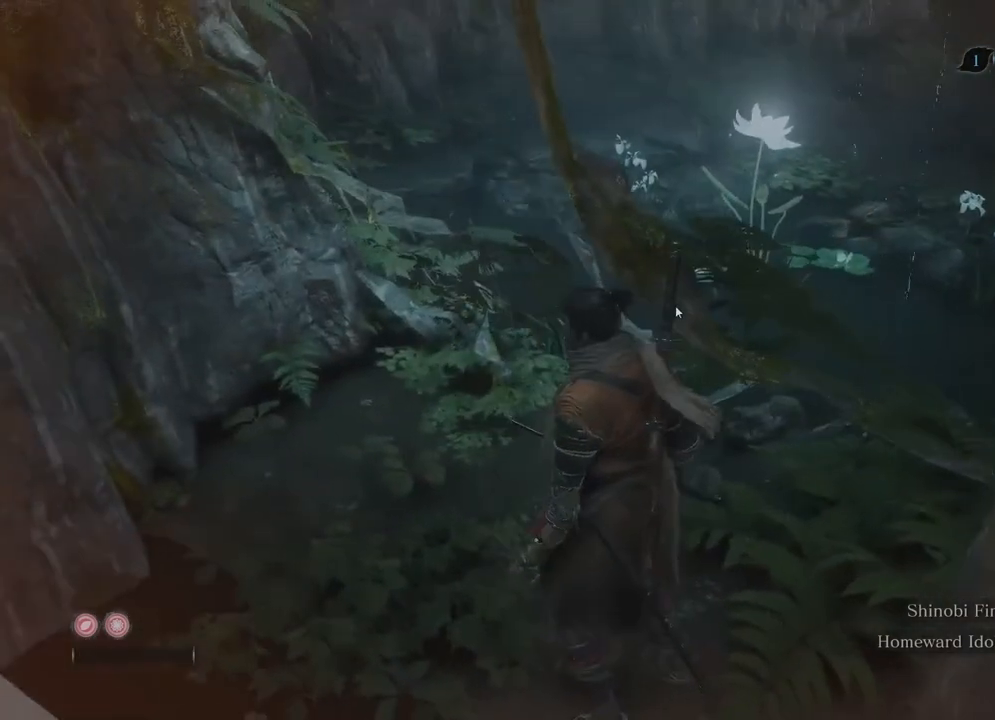
{"buttons": [], "left_stick": "center", "right_stick": "center", "events": [[83, "right_stick", "down-right"], [100, "left_stick", "left"], [217, "right_stick", "center"], [383, "left_stick", "center"]]}
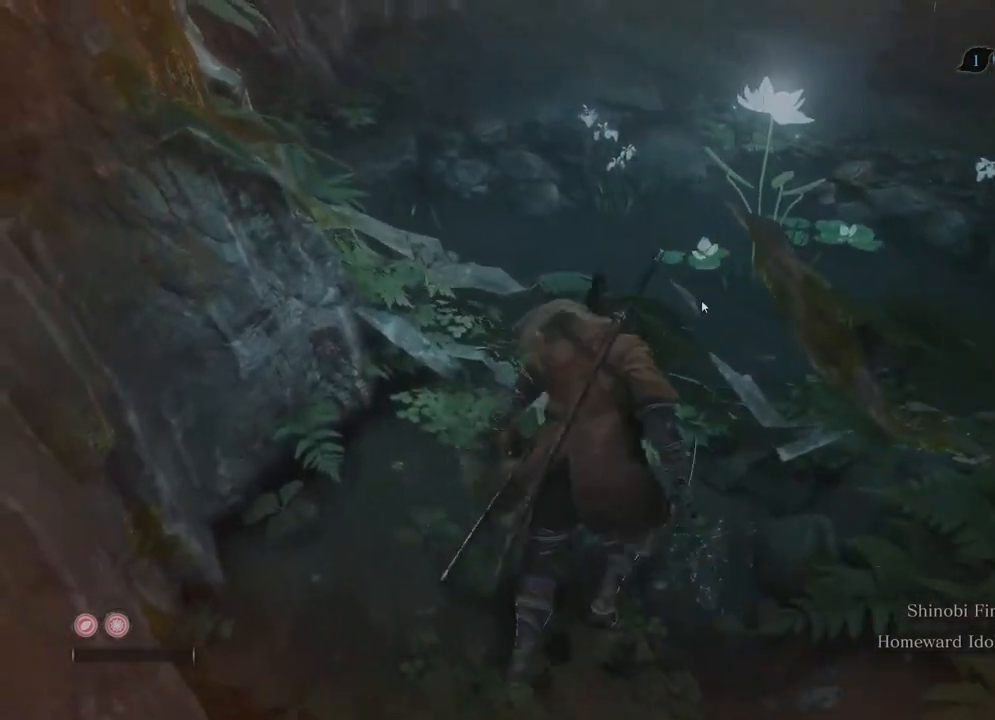
{"buttons": [], "left_stick": "center", "right_stick": "center", "events": []}
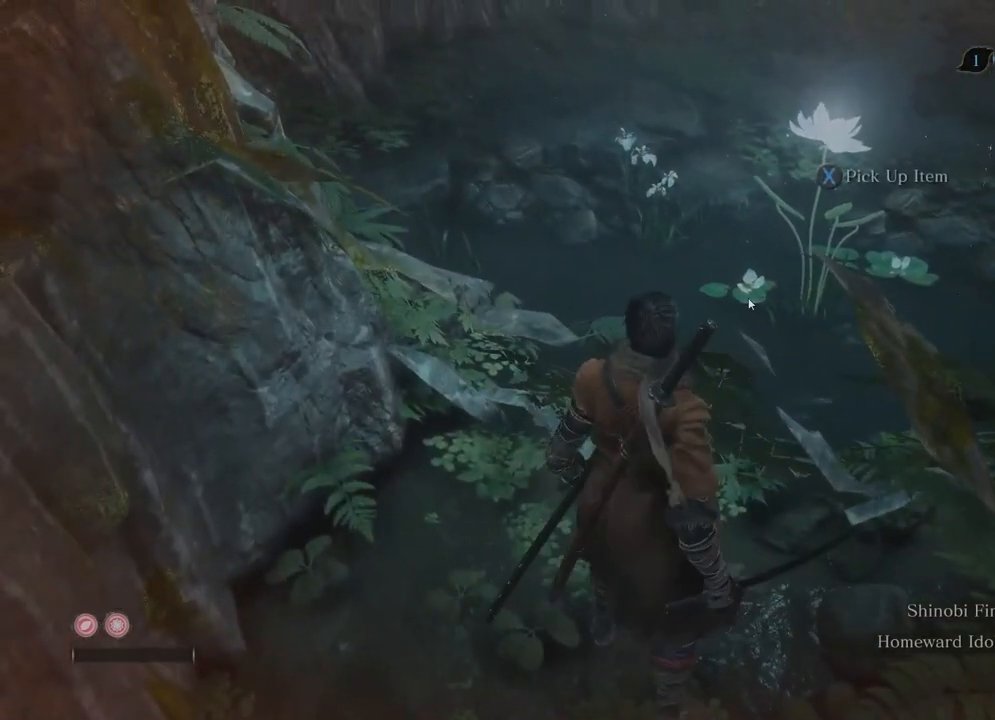
{"buttons": [], "left_stick": "center", "right_stick": "center", "events": [[150, "X", "down"], [233, "X", "up"]]}
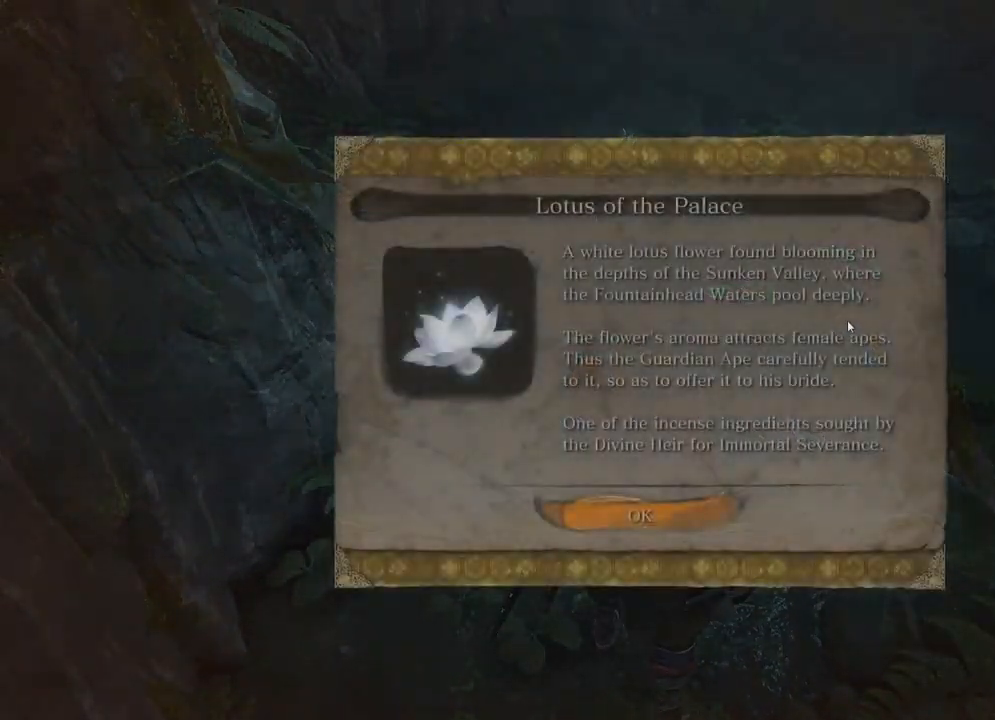
{"buttons": [], "left_stick": "center", "right_stick": "center", "events": []}
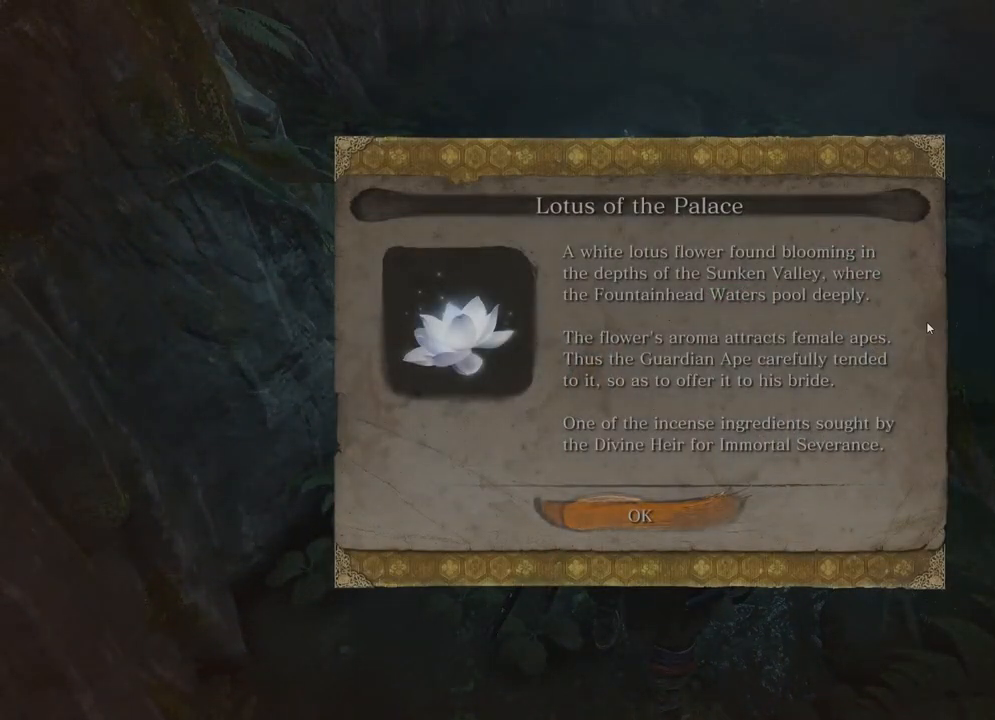
{"buttons": [], "left_stick": "center", "right_stick": "center", "events": [[150, "A", "down"], [283, "A", "up"]]}